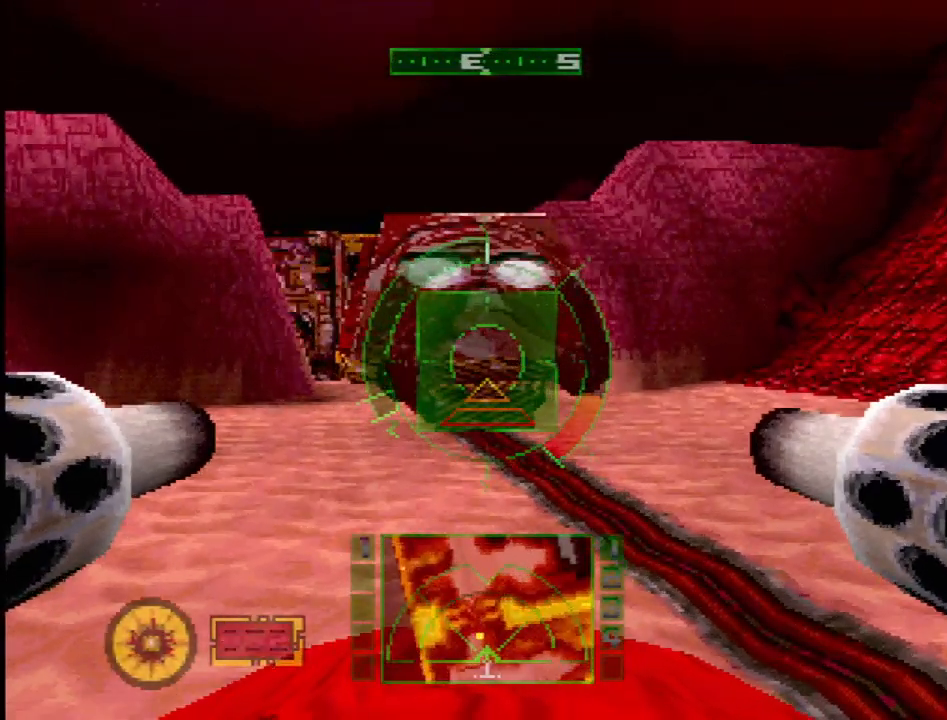
Gameplay with a controller (PlayStation layout); each line is a JSON object with the inputs held at the frame after it. "events" lists button and stick changes between this image and that frame as [ms after this image, input, new state], when the widget could be followed in between. Not read: L3 R3.
{"buttons": [], "events": []}
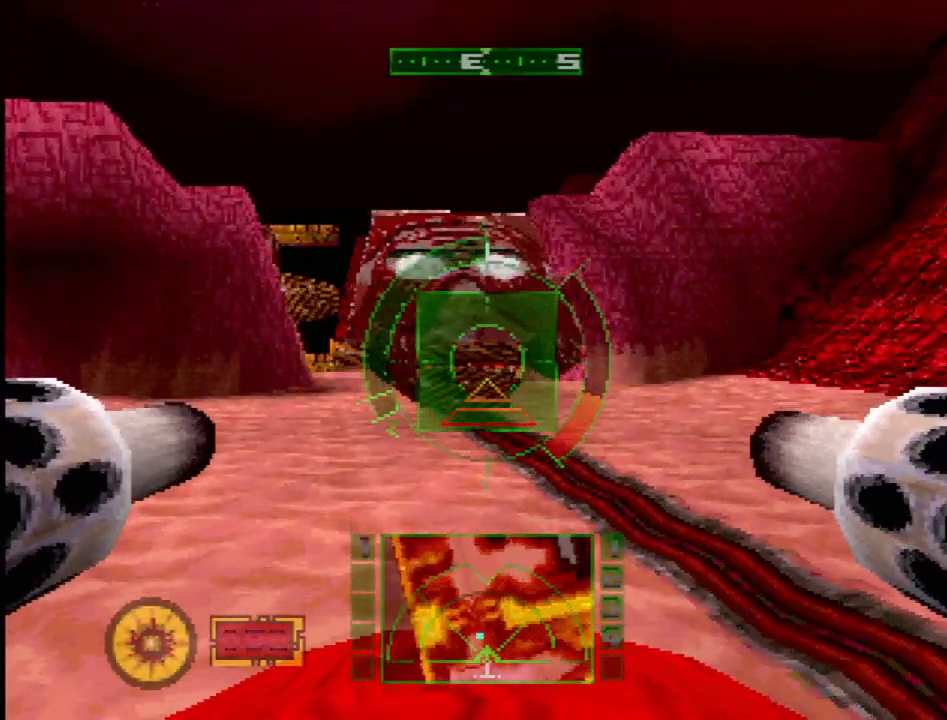
{"buttons": [], "events": [[50, "SQUARE", "down"], [67, "DPAD_LEFT", "down"], [167, "DPAD_LEFT", "up"], [333, "SQUARE", "up"]]}
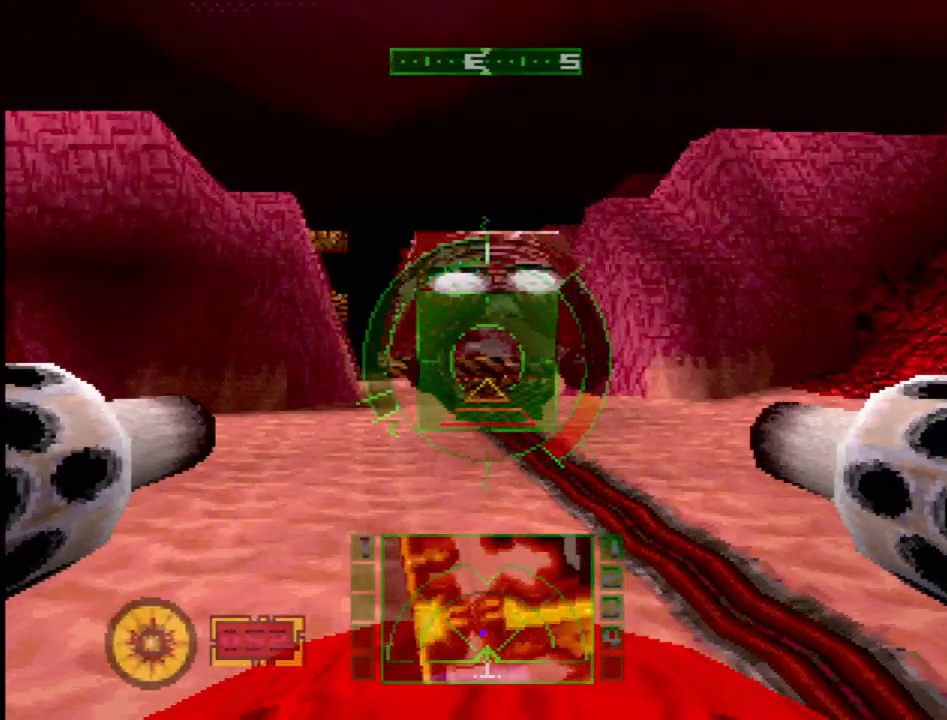
{"buttons": ["SQUARE"], "events": [[33, "SQUARE", "down"], [217, "DPAD_DOWN", "down"], [300, "DPAD_DOWN", "up"], [333, "SQUARE", "up"], [500, "SQUARE", "down"]]}
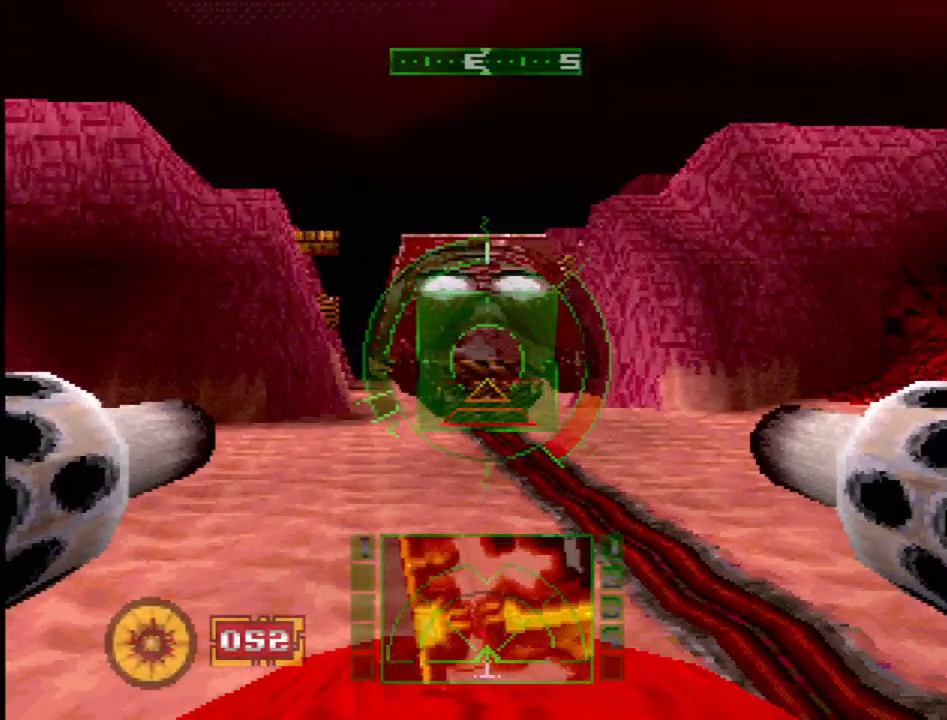
{"buttons": ["SQUARE"], "events": [[267, "DPAD_DOWN", "down"], [267, "DPAD_LEFT", "down"], [300, "SQUARE", "up"], [333, "DPAD_DOWN", "up"], [367, "DPAD_LEFT", "up"], [500, "SQUARE", "down"]]}
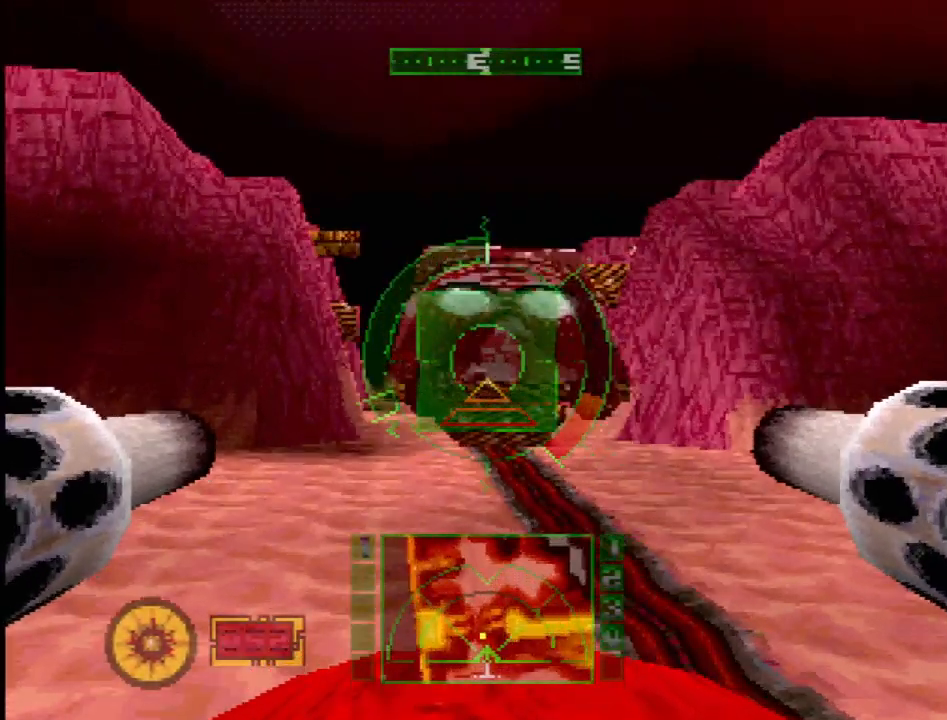
{"buttons": [], "events": [[300, "SQUARE", "up"]]}
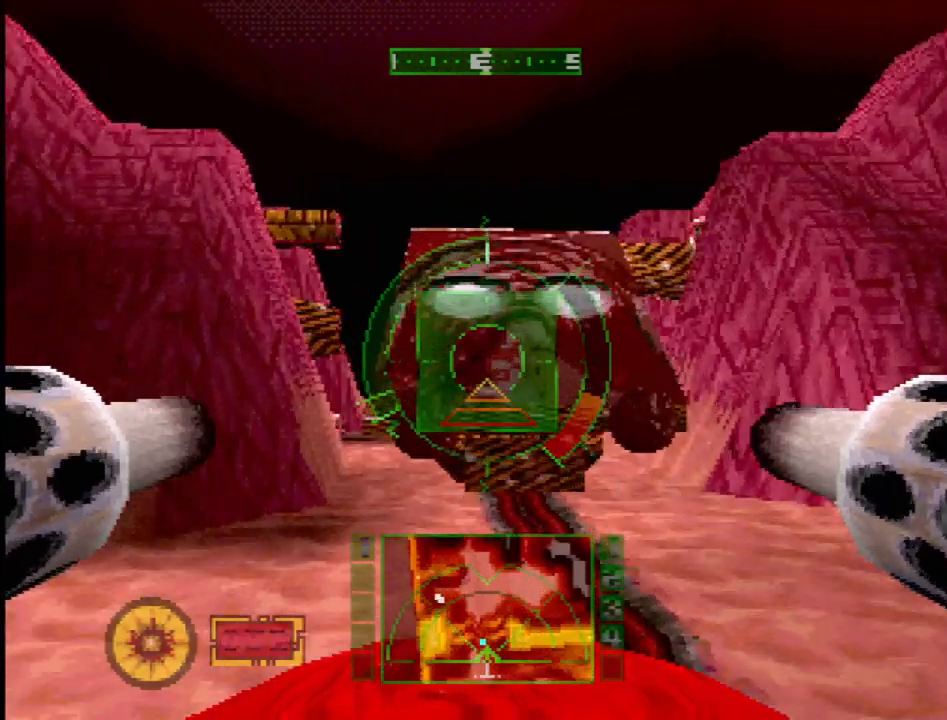
{"buttons": [], "events": []}
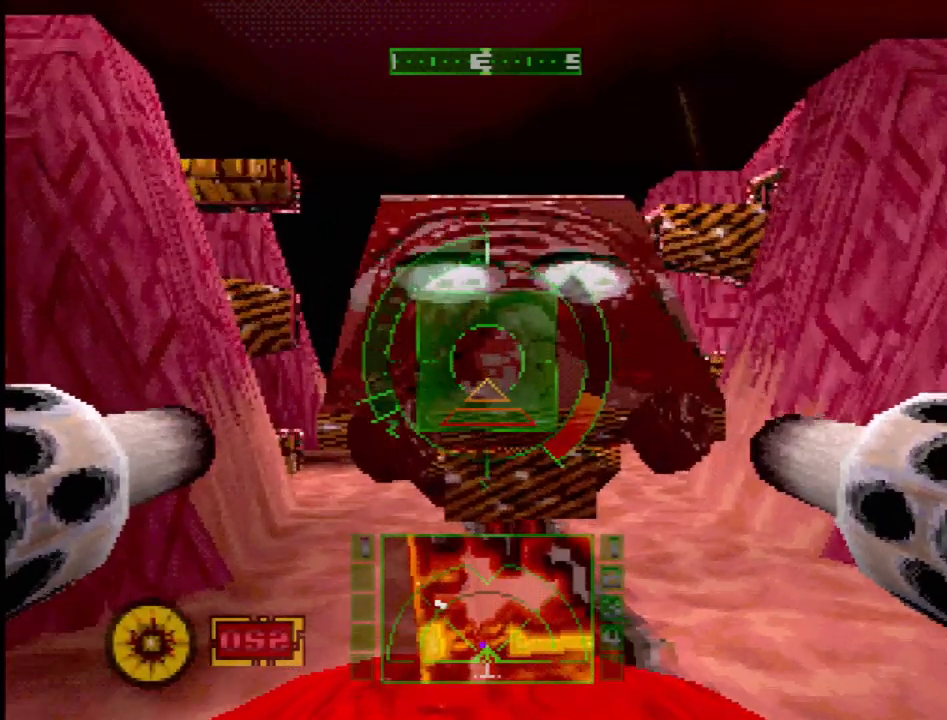
{"buttons": ["DPAD_LEFT"], "events": [[500, "DPAD_LEFT", "down"]]}
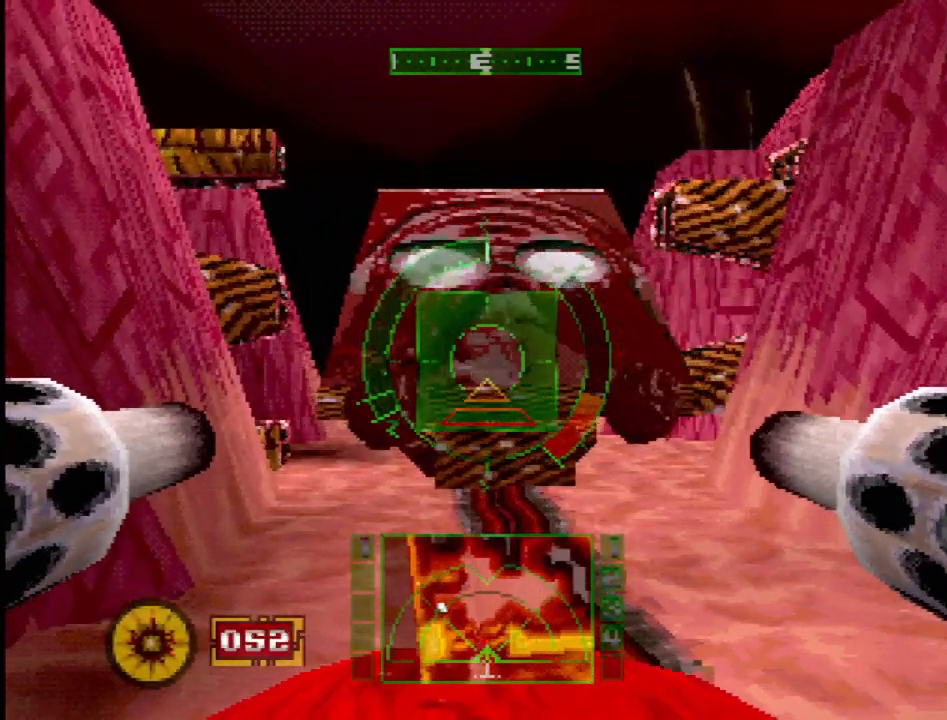
{"buttons": ["SQUARE"], "events": [[83, "DPAD_DOWN", "down"], [200, "DPAD_LEFT", "up"], [217, "DPAD_DOWN", "up"], [467, "SQUARE", "down"]]}
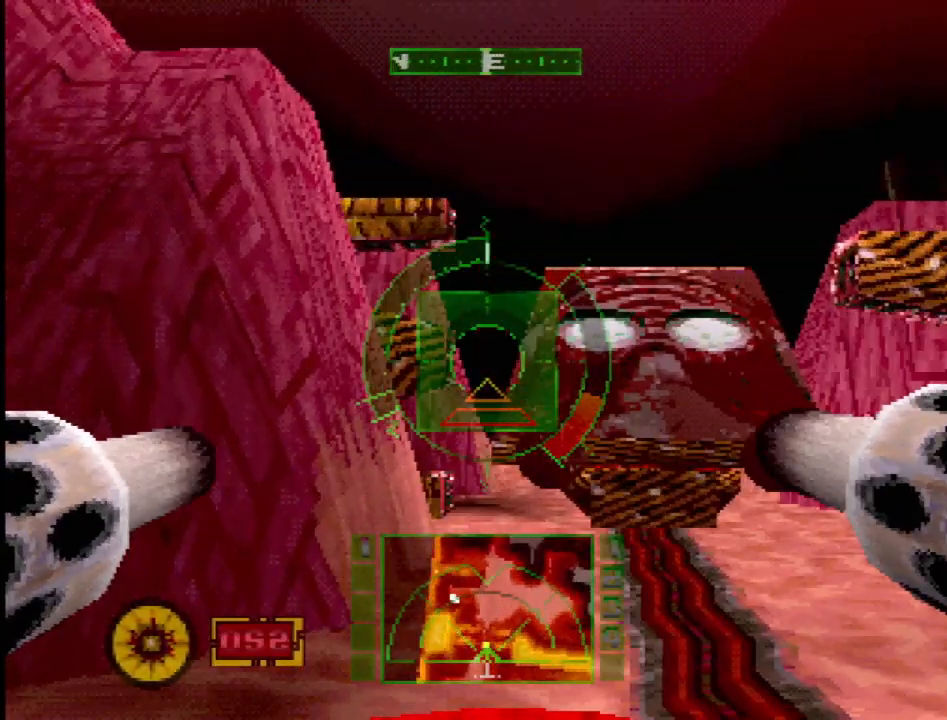
{"buttons": ["SQUARE", "DPAD_UP", "DPAD_RIGHT"], "events": [[350, "DPAD_RIGHT", "down"], [350, "DPAD_UP", "down"]]}
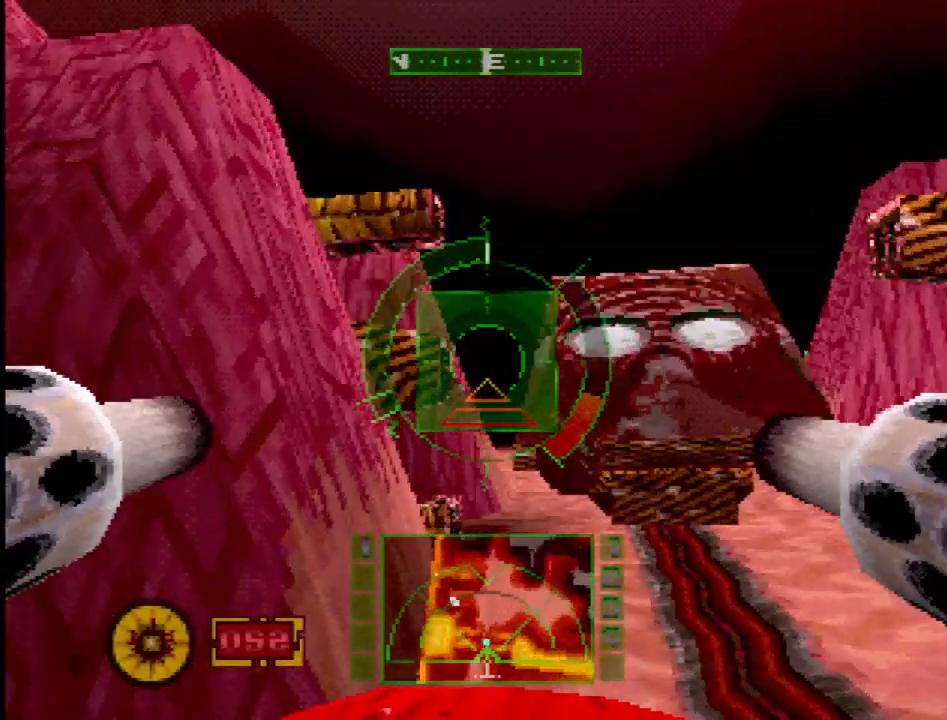
{"buttons": [], "events": [[17, "R2", "down"], [33, "DPAD_UP", "up"], [50, "DPAD_RIGHT", "up"], [50, "SQUARE", "up"], [183, "R2", "up"]]}
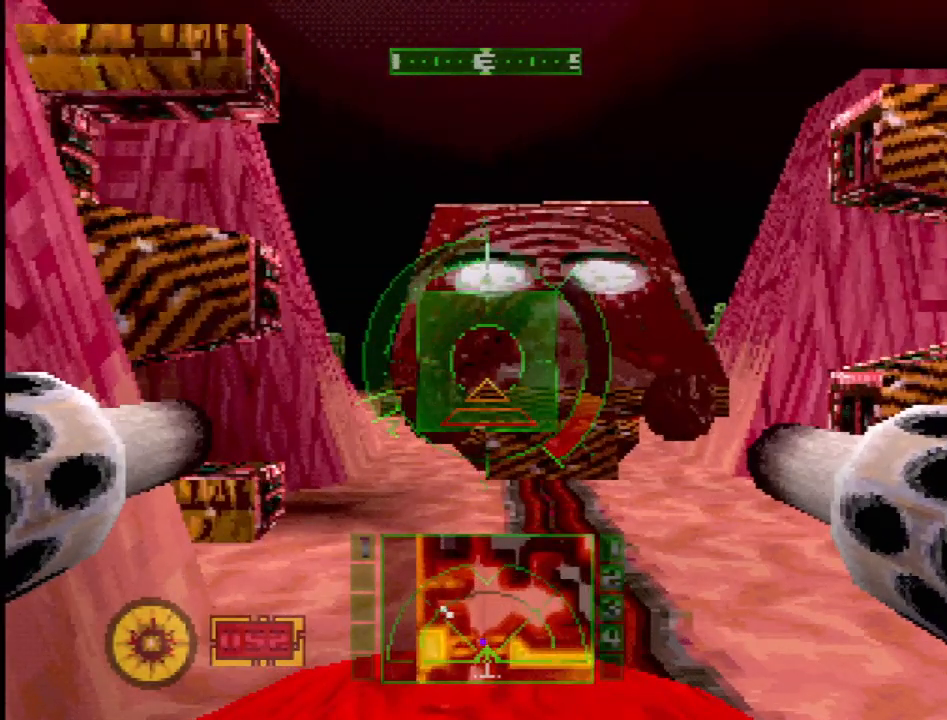
{"buttons": ["SQUARE", "DPAD_LEFT"], "events": [[133, "DPAD_LEFT", "down"], [183, "DPAD_LEFT", "up"], [267, "SQUARE", "down"], [433, "DPAD_LEFT", "down"]]}
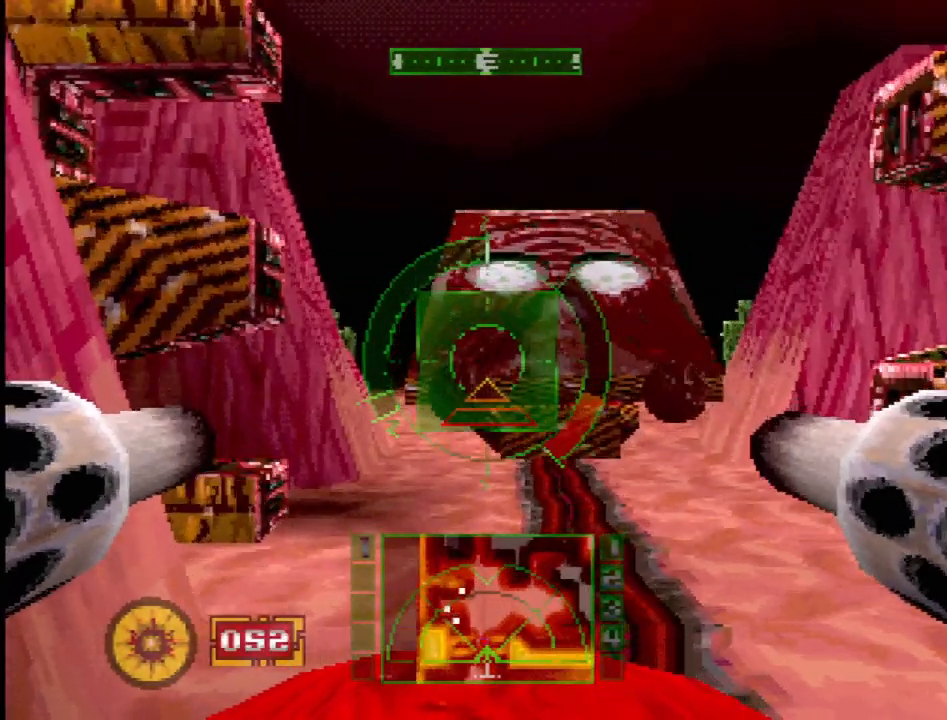
{"buttons": ["DPAD_LEFT"], "events": [[17, "SQUARE", "up"], [100, "DPAD_LEFT", "up"], [217, "R2", "down"], [400, "R2", "up"], [467, "DPAD_LEFT", "down"]]}
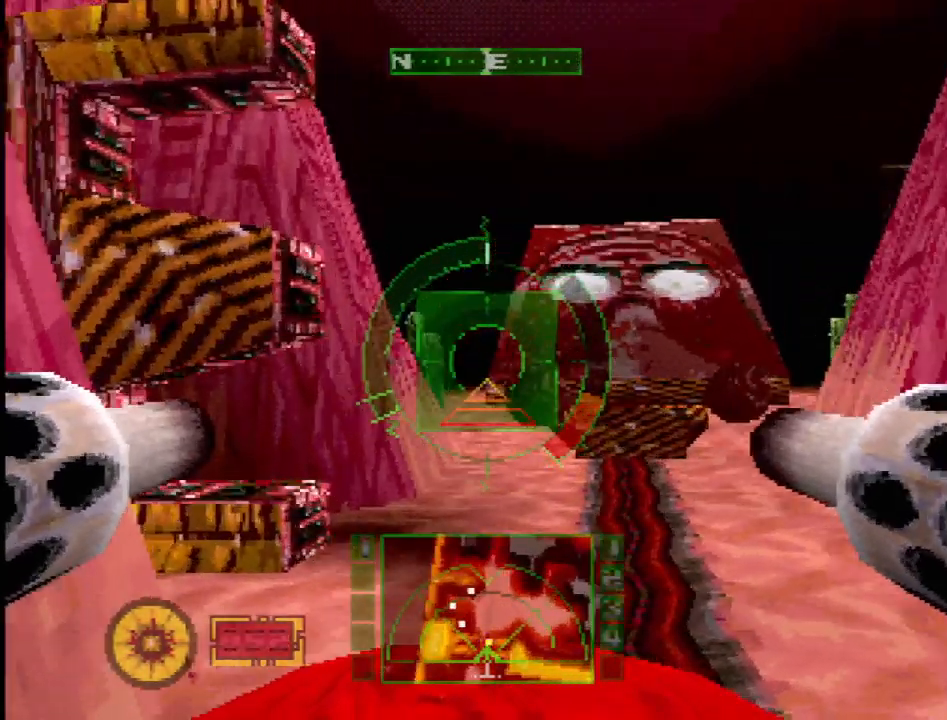
{"buttons": ["SQUARE"], "events": [[83, "R2", "down"], [100, "DPAD_LEFT", "up"], [233, "DPAD_LEFT", "down"], [233, "R2", "up"], [350, "DPAD_LEFT", "up"], [483, "SQUARE", "down"]]}
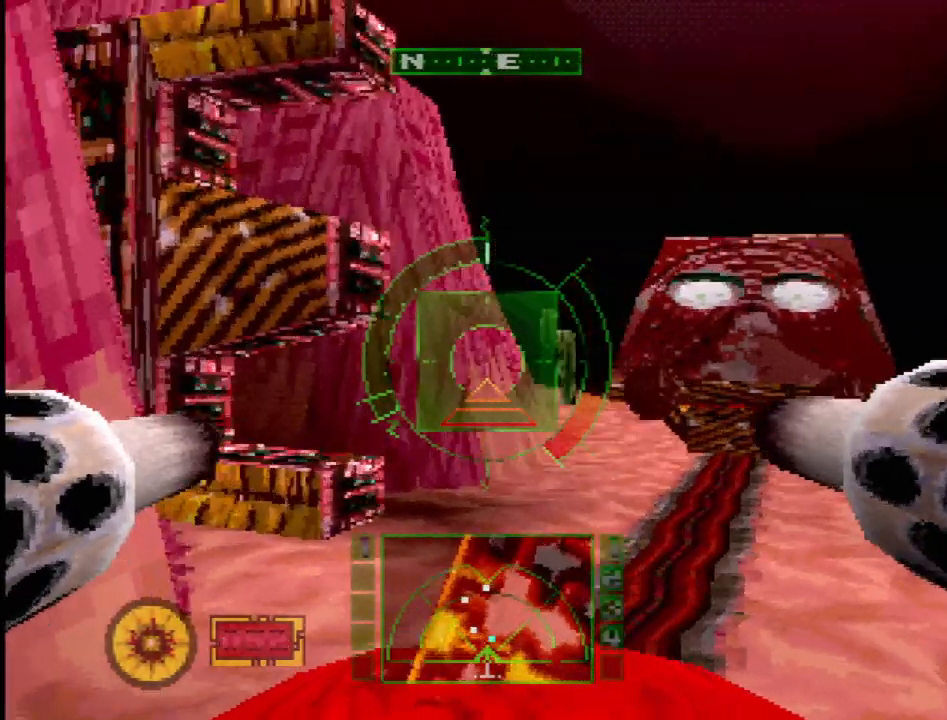
{"buttons": ["SQUARE", "R2"], "events": [[367, "R2", "down"]]}
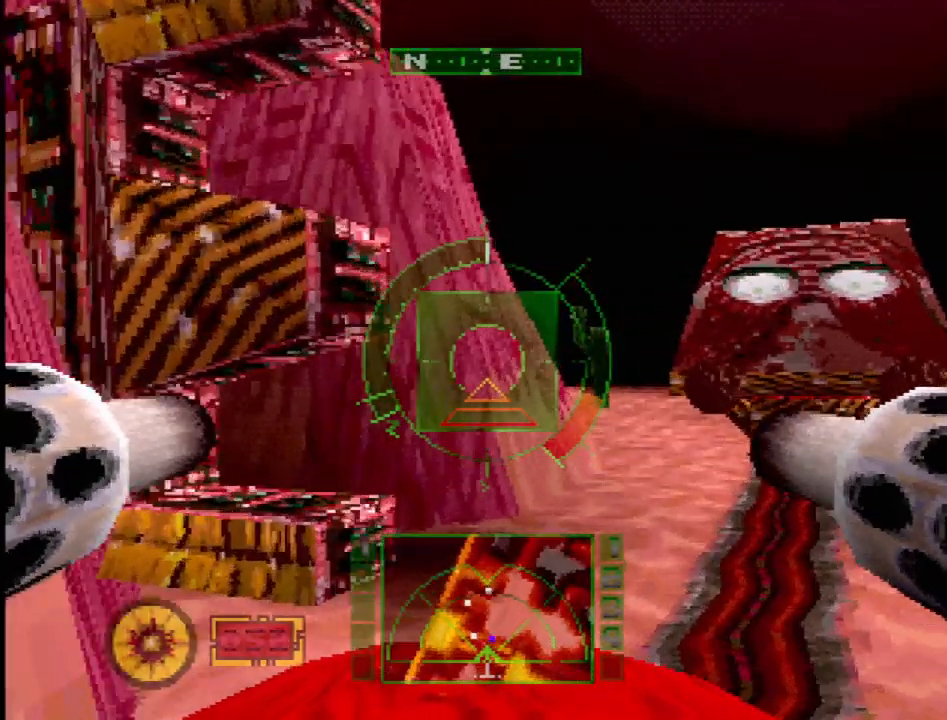
{"buttons": ["L1"], "events": [[17, "DPAD_LEFT", "down"], [50, "R2", "up"], [150, "DPAD_LEFT", "up"], [167, "R2", "down"], [283, "SQUARE", "up"], [367, "R2", "up"], [383, "L1", "down"]]}
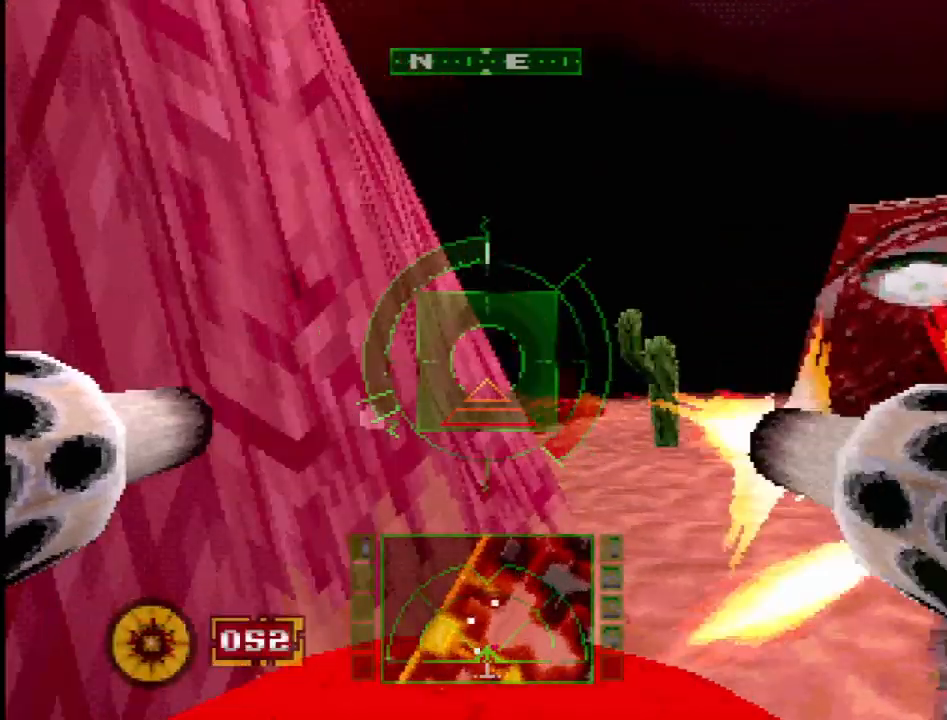
{"buttons": ["L1", "DPAD_LEFT"], "events": [[83, "R2", "down"], [283, "R2", "up"], [300, "R2", "down"], [333, "DPAD_LEFT", "down"], [467, "R2", "up"]]}
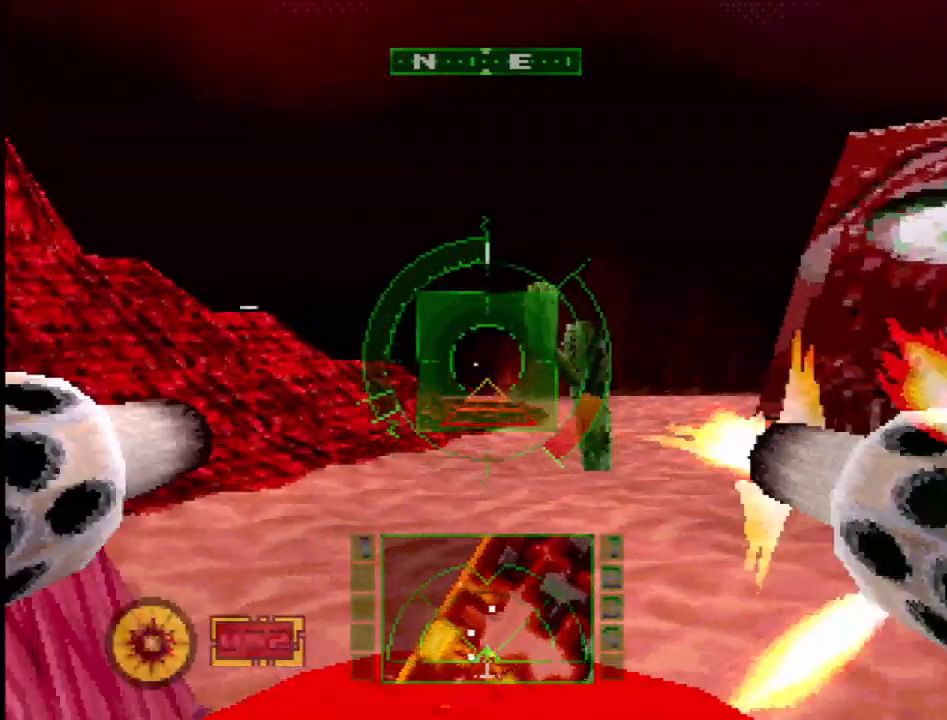
{"buttons": ["L1", "DPAD_LEFT"], "events": [[33, "DPAD_LEFT", "up"], [167, "R2", "down"], [183, "DPAD_LEFT", "down"], [250, "R2", "up"], [317, "DPAD_LEFT", "up"], [483, "DPAD_LEFT", "down"]]}
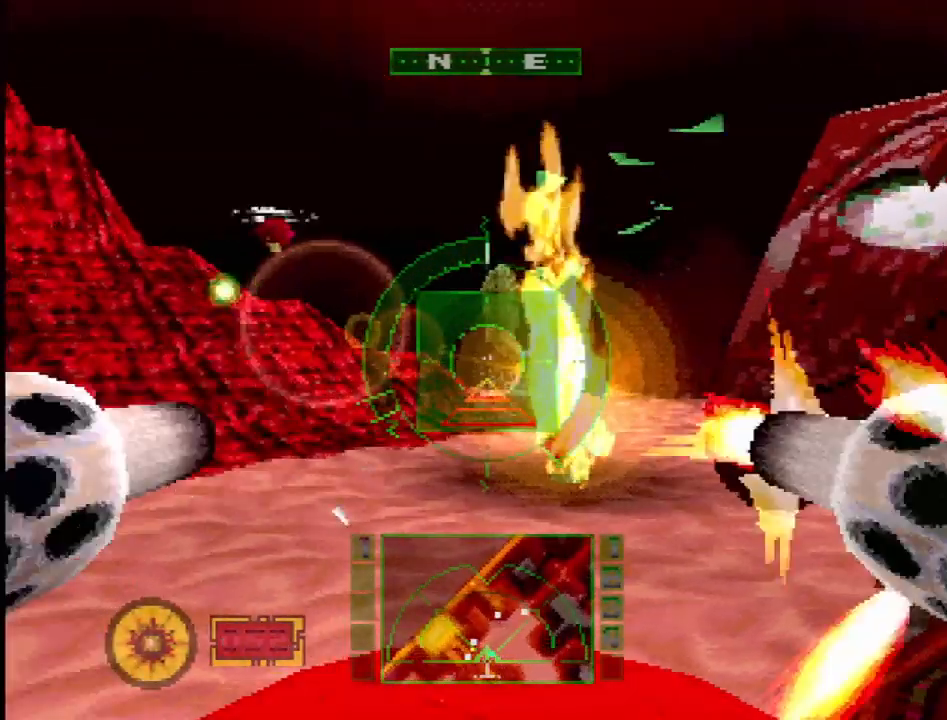
{"buttons": ["L1", "DPAD_DOWN"], "events": [[133, "DPAD_LEFT", "up"], [150, "R2", "down"], [183, "CROSS", "down"], [267, "DPAD_LEFT", "down"], [333, "CROSS", "up"], [333, "DPAD_DOWN", "down"], [350, "R2", "up"], [467, "DPAD_LEFT", "up"]]}
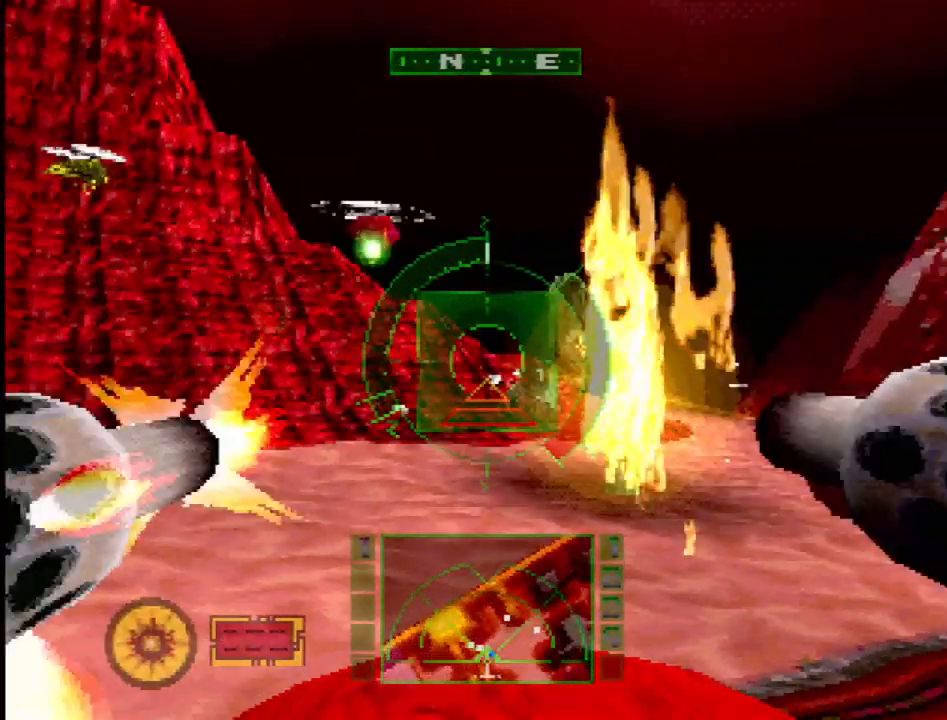
{"buttons": ["L1"], "events": [[50, "DPAD_DOWN", "up"], [250, "DPAD_UP", "down"], [300, "DPAD_RIGHT", "down"], [400, "DPAD_RIGHT", "up"], [417, "DPAD_UP", "up"]]}
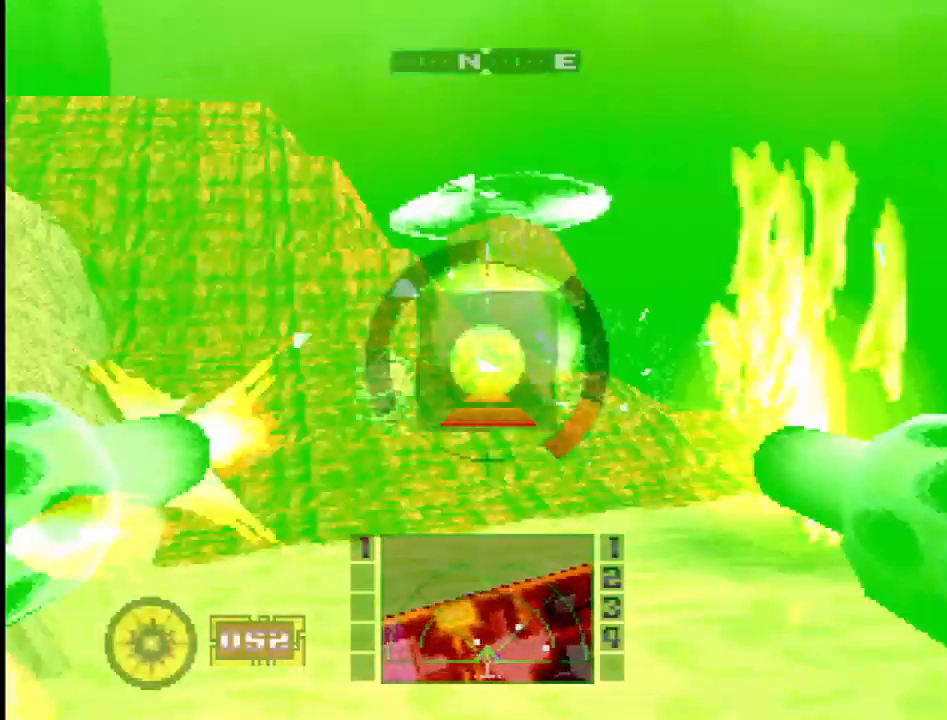
{"buttons": ["L1"], "events": [[133, "DPAD_RIGHT", "down"], [233, "L2", "down"], [300, "DPAD_DOWN", "down"], [383, "DPAD_RIGHT", "up"], [400, "DPAD_DOWN", "up"], [433, "L2", "up"]]}
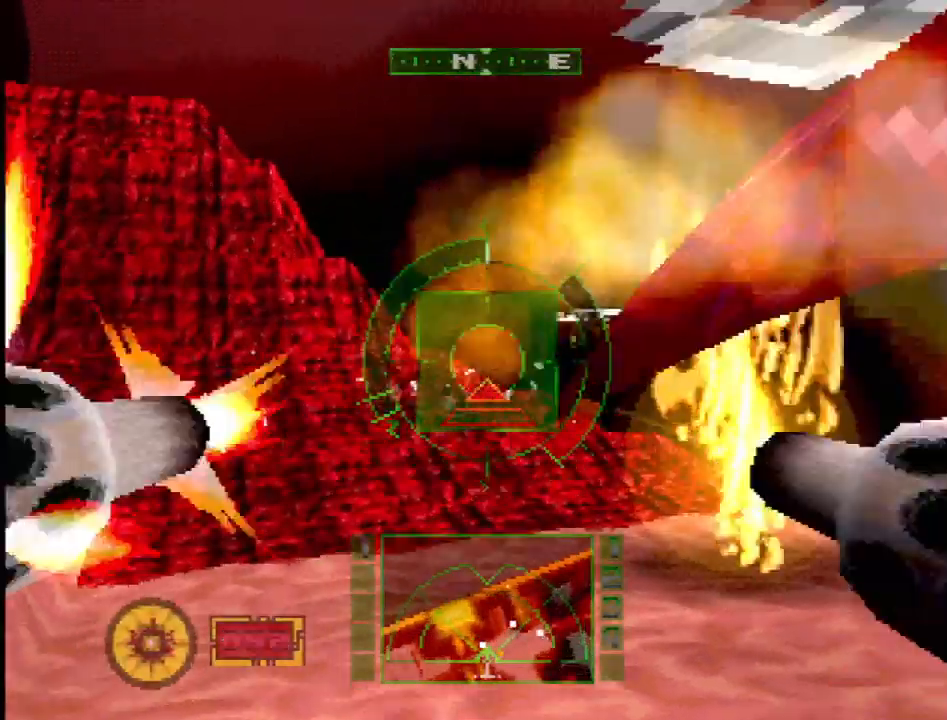
{"buttons": ["L1"], "events": [[50, "DPAD_RIGHT", "down"], [83, "L2", "down"], [200, "L2", "up"], [250, "L2", "down"], [300, "L2", "up"], [500, "DPAD_RIGHT", "up"]]}
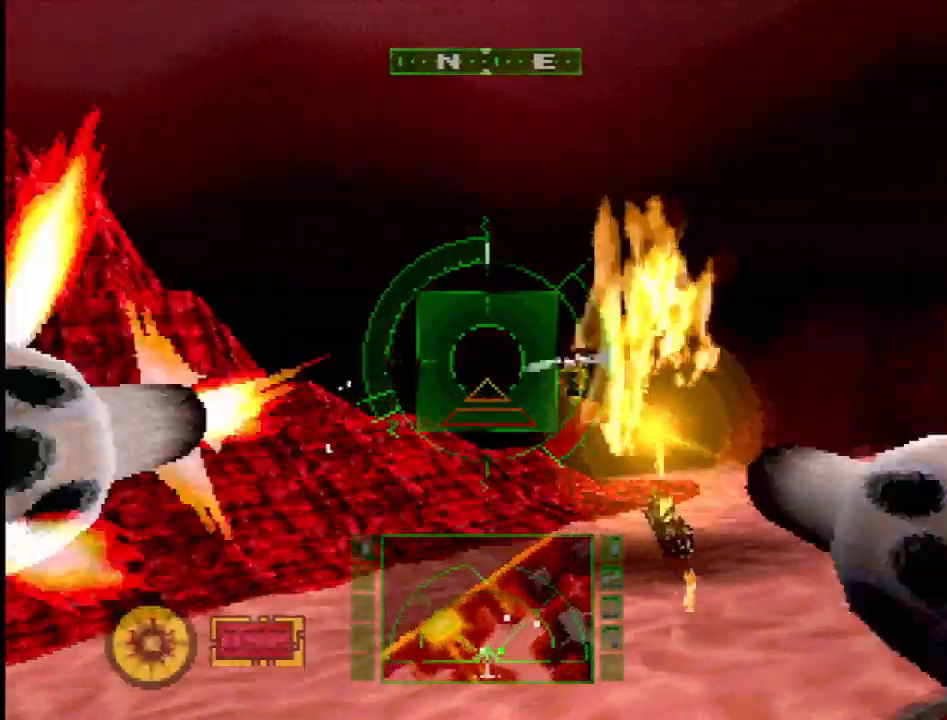
{"buttons": ["L1"], "events": [[83, "DPAD_LEFT", "down"], [100, "DPAD_UP", "down"], [300, "DPAD_UP", "up"], [317, "DPAD_LEFT", "up"]]}
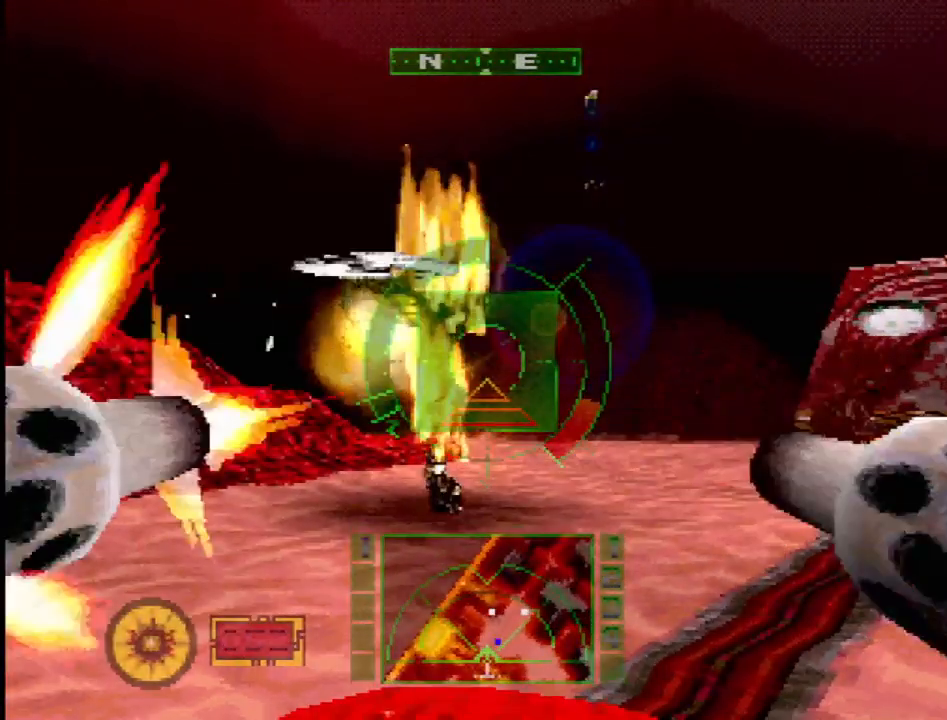
{"buttons": ["L1", "DPAD_UP"], "events": [[133, "DPAD_LEFT", "down"], [150, "DPAD_DOWN", "down"], [233, "DPAD_LEFT", "up"], [267, "DPAD_LEFT", "down"], [300, "DPAD_DOWN", "up"], [317, "DPAD_LEFT", "up"], [483, "DPAD_UP", "down"]]}
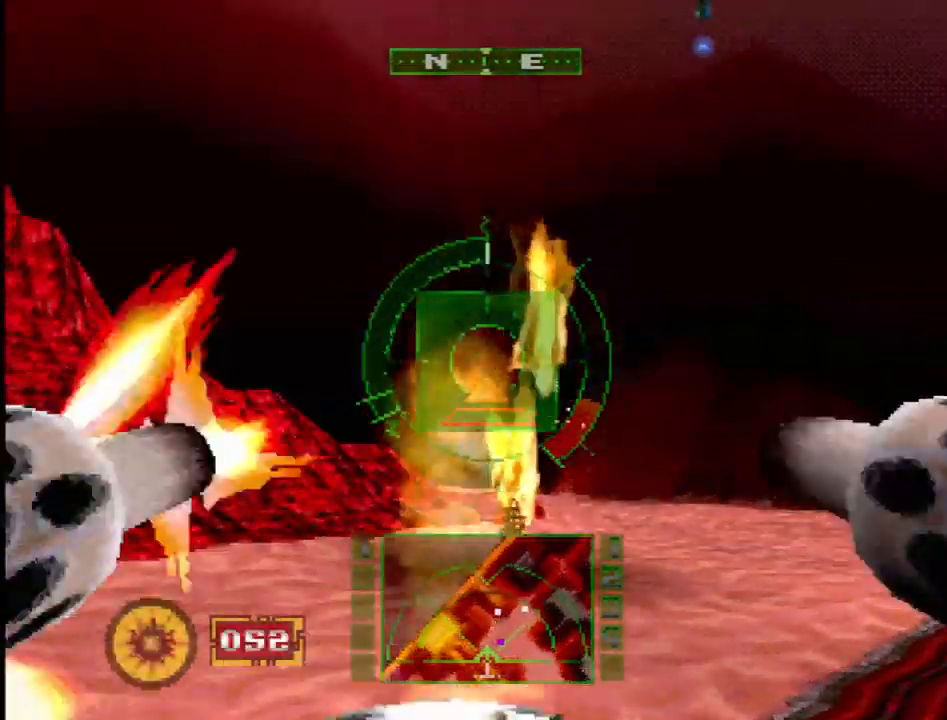
{"buttons": ["SQUARE"], "events": [[167, "DPAD_UP", "up"], [250, "L1", "up"], [350, "SQUARE", "down"]]}
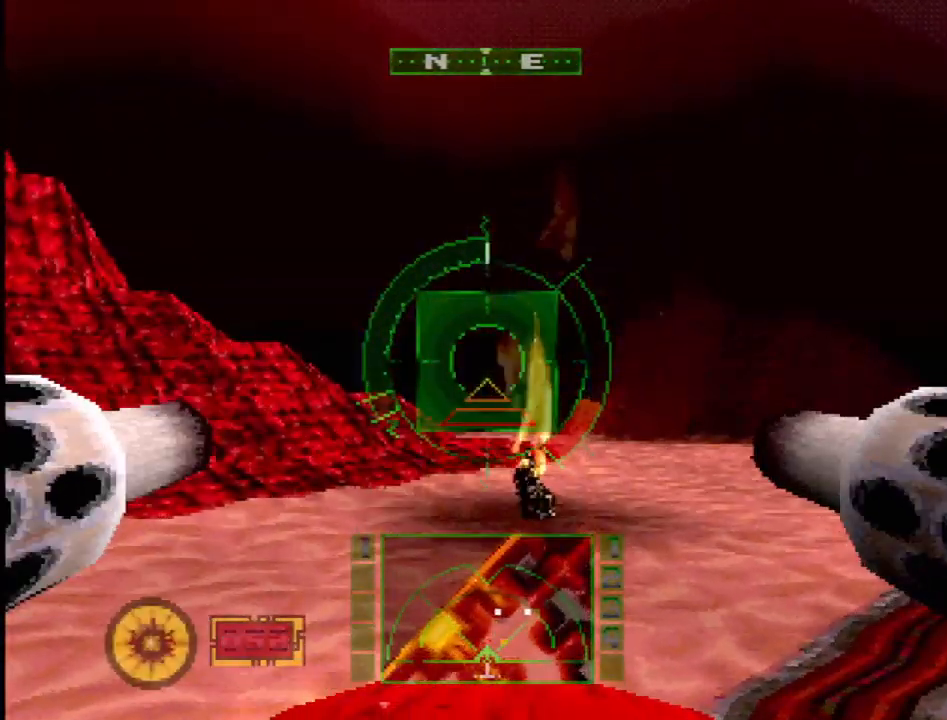
{"buttons": ["SQUARE"], "events": [[83, "L1", "down"], [183, "DPAD_UP", "down"], [233, "SQUARE", "up"], [300, "DPAD_UP", "up"], [483, "SQUARE", "down"], [500, "L1", "up"]]}
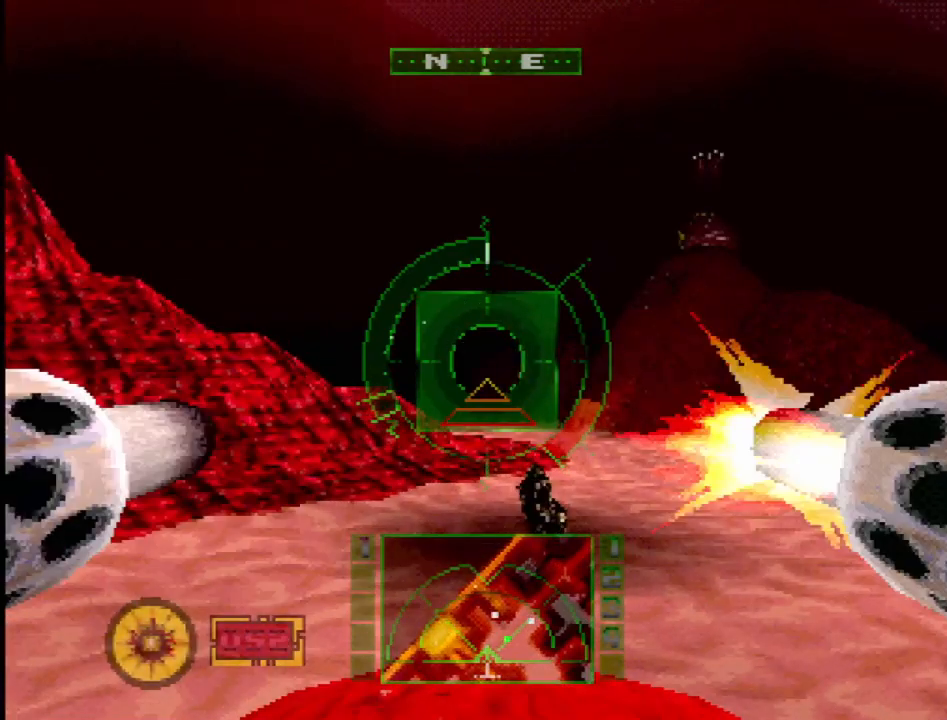
{"buttons": ["L1", "DPAD_RIGHT"], "events": [[250, "DPAD_RIGHT", "down"], [367, "SQUARE", "up"], [500, "L1", "down"]]}
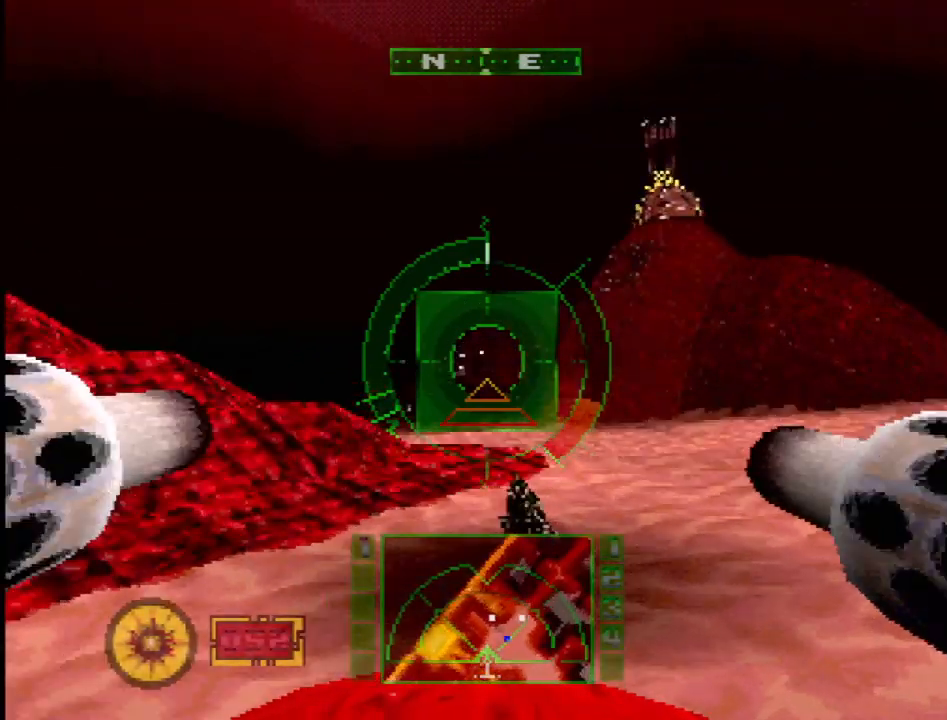
{"buttons": ["L1"], "events": [[17, "DPAD_RIGHT", "up"], [100, "DPAD_DOWN", "down"], [133, "CROSS", "down"], [250, "DPAD_DOWN", "up"], [283, "CROSS", "up"], [417, "DPAD_LEFT", "down"], [433, "DPAD_DOWN", "down"], [483, "DPAD_LEFT", "up"], [500, "DPAD_DOWN", "up"]]}
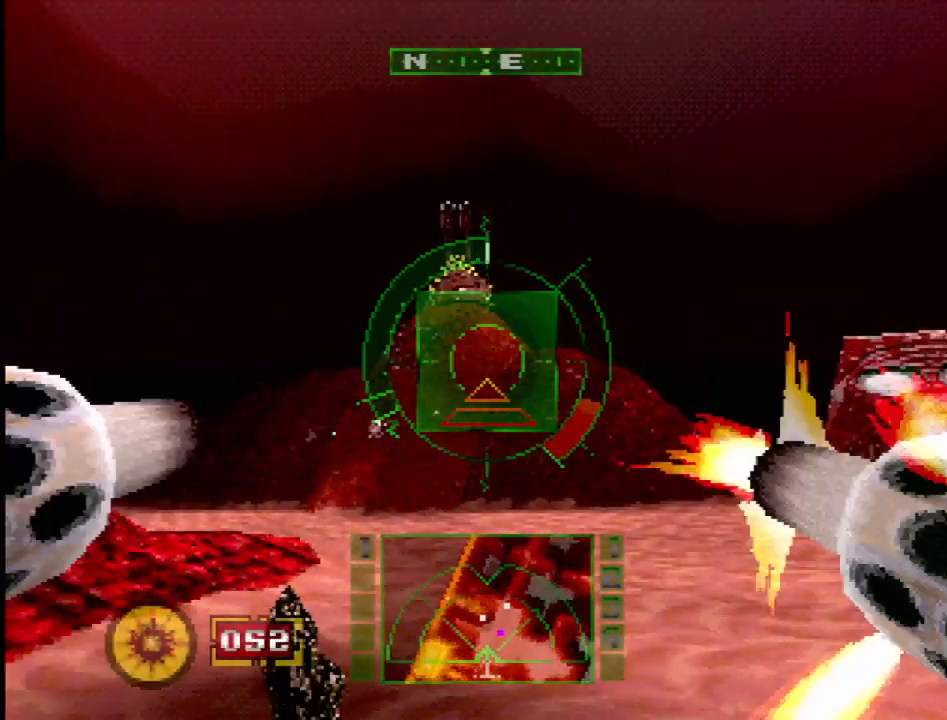
{"buttons": ["L1"], "events": [[150, "DPAD_DOWN", "down"], [383, "DPAD_DOWN", "up"]]}
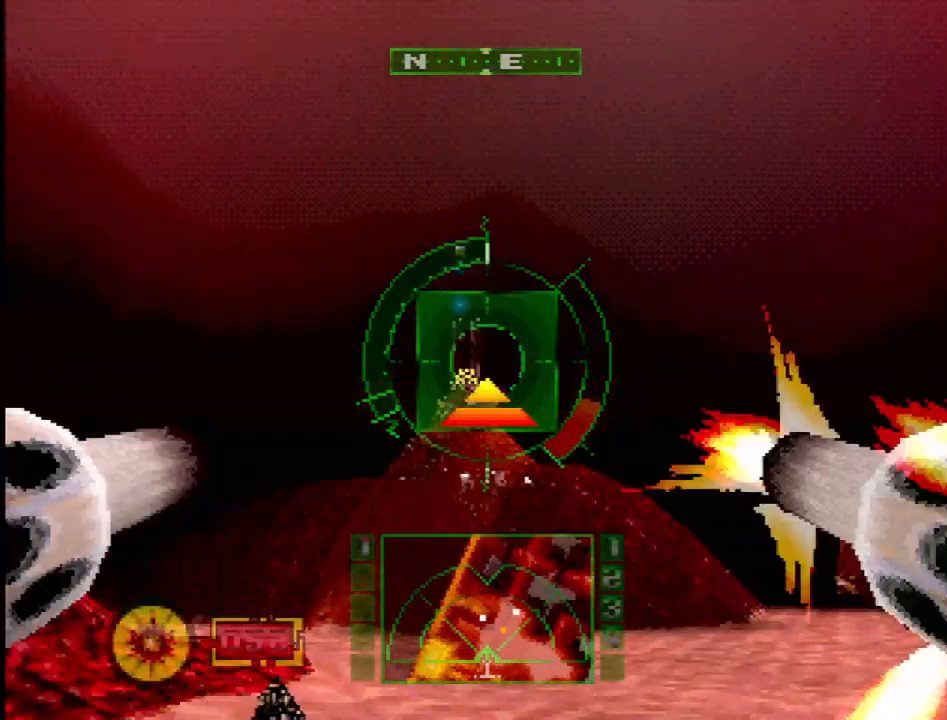
{"buttons": ["L1", "DPAD_UP"], "events": [[100, "DPAD_UP", "down"], [133, "R1", "down"], [217, "R1", "up"], [250, "DPAD_UP", "up"], [433, "DPAD_UP", "down"]]}